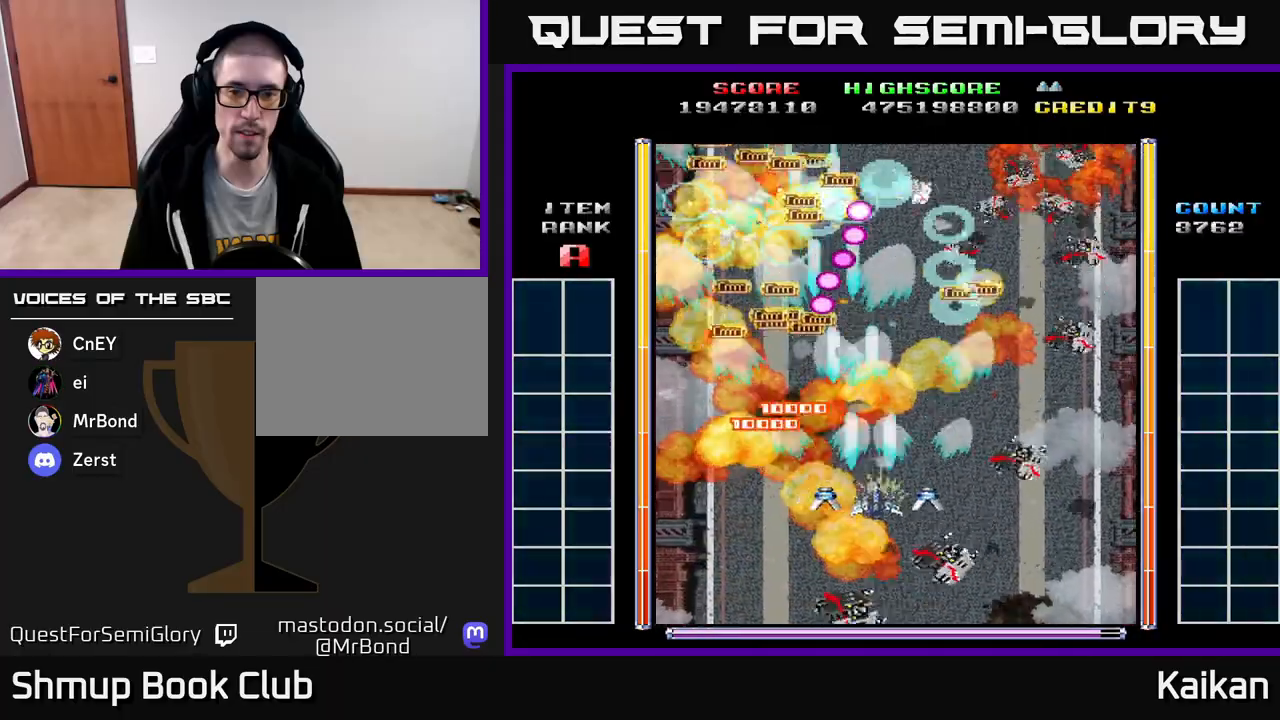
Gameplay with a controller (Xbox layout); each line is a JSON object with the inputs held at the frame after it. "events" lists button and stick changes between this image and that frame as [ms after this image, input, new state], when the widget could be followed in between. Not read: right_stick.
{"buttons": ["A", "DPAD_RIGHT"], "left_stick": "center", "events": [[367, "DPAD_DOWN", "up"]]}
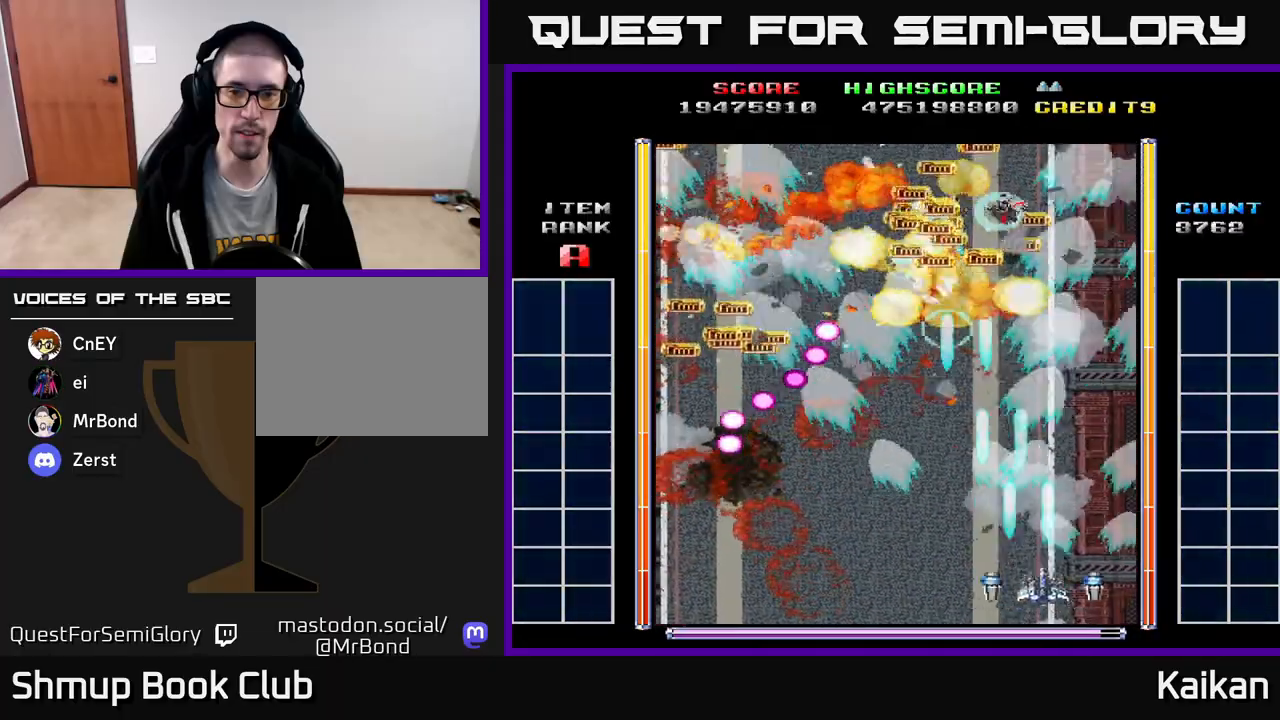
{"buttons": ["DPAD_UP", "DPAD_LEFT"], "left_stick": "center", "events": [[50, "DPAD_UP", "down"], [83, "DPAD_RIGHT", "up"], [100, "A", "up"], [317, "DPAD_LEFT", "down"]]}
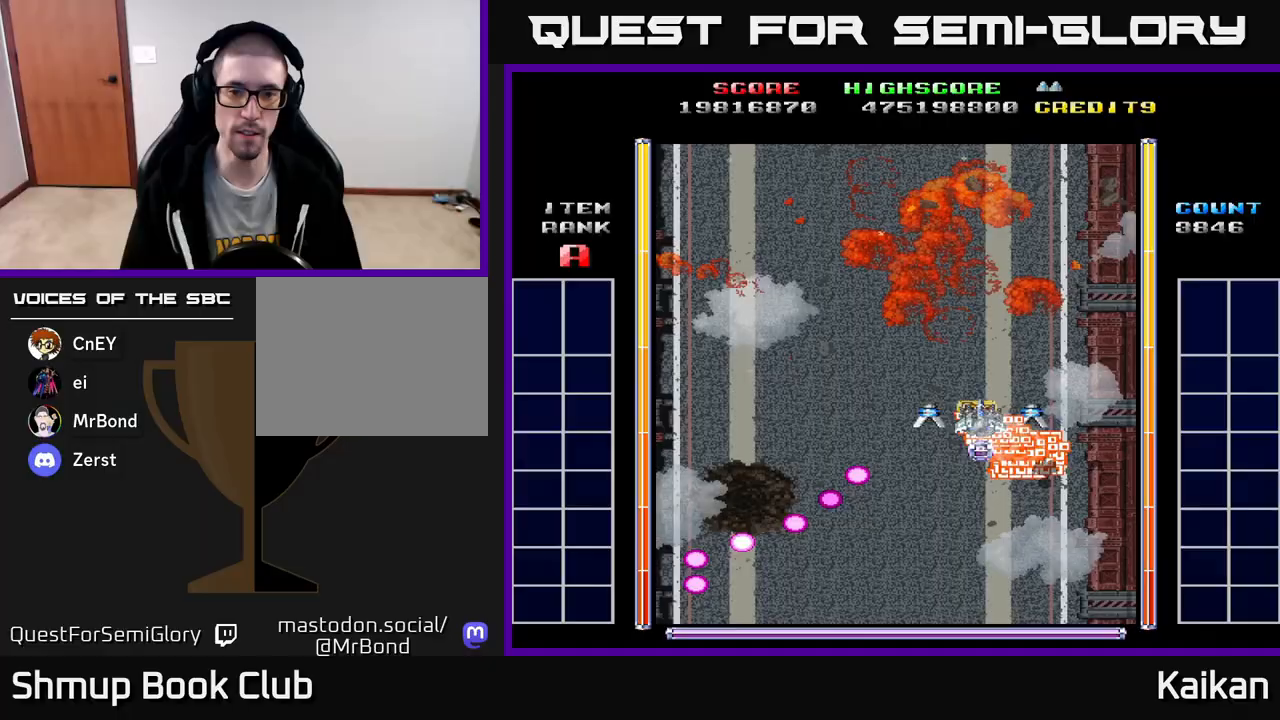
{"buttons": [], "left_stick": "center", "events": [[283, "DPAD_LEFT", "up"], [333, "DPAD_LEFT", "down"], [450, "DPAD_UP", "up"], [467, "DPAD_LEFT", "up"]]}
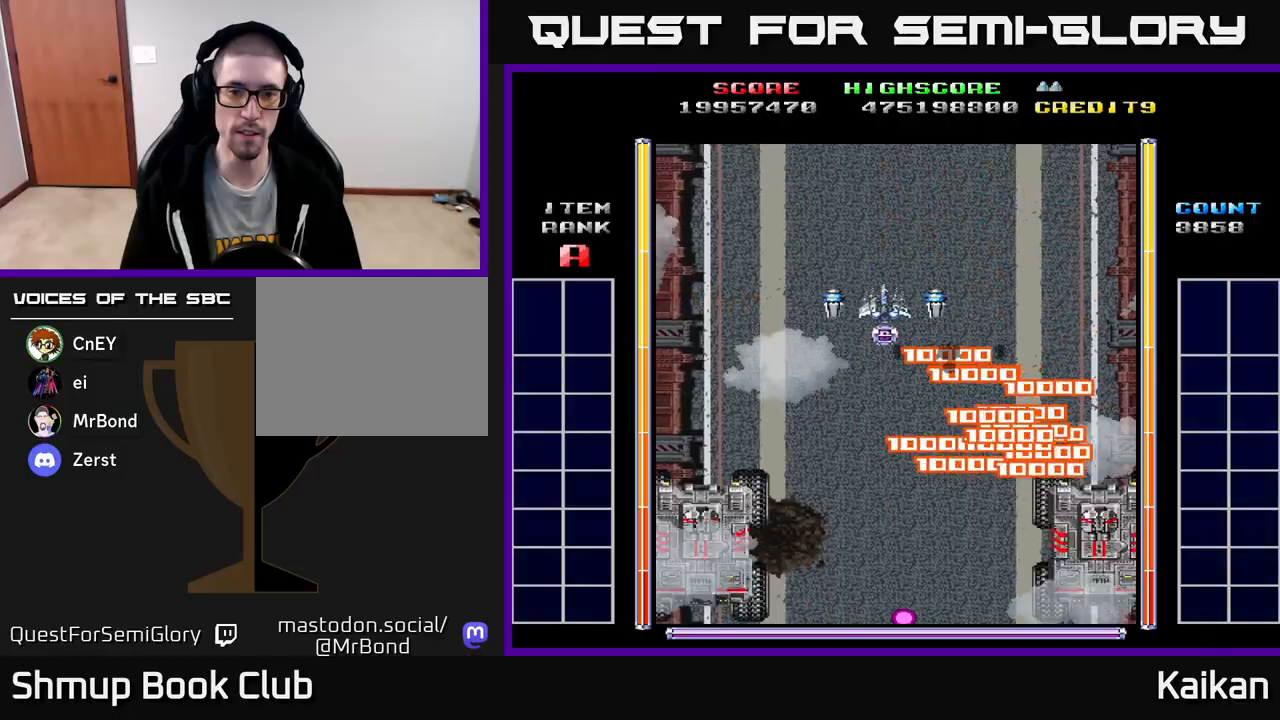
{"buttons": ["DPAD_RIGHT"], "left_stick": "center", "events": [[200, "DPAD_DOWN", "down"], [333, "DPAD_DOWN", "up"], [500, "DPAD_RIGHT", "down"]]}
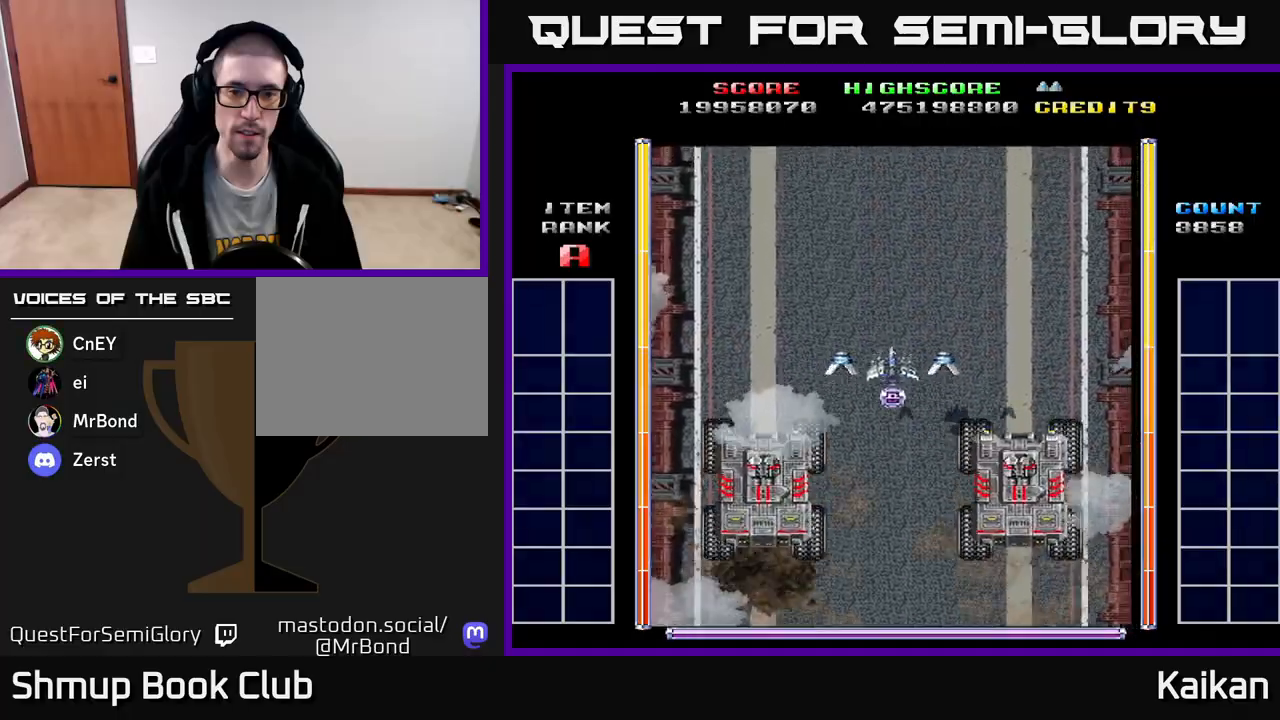
{"buttons": [], "left_stick": "center", "events": [[50, "DPAD_RIGHT", "up"], [267, "DPAD_DOWN", "down"], [267, "DPAD_LEFT", "down"], [333, "DPAD_LEFT", "up"], [483, "DPAD_DOWN", "up"]]}
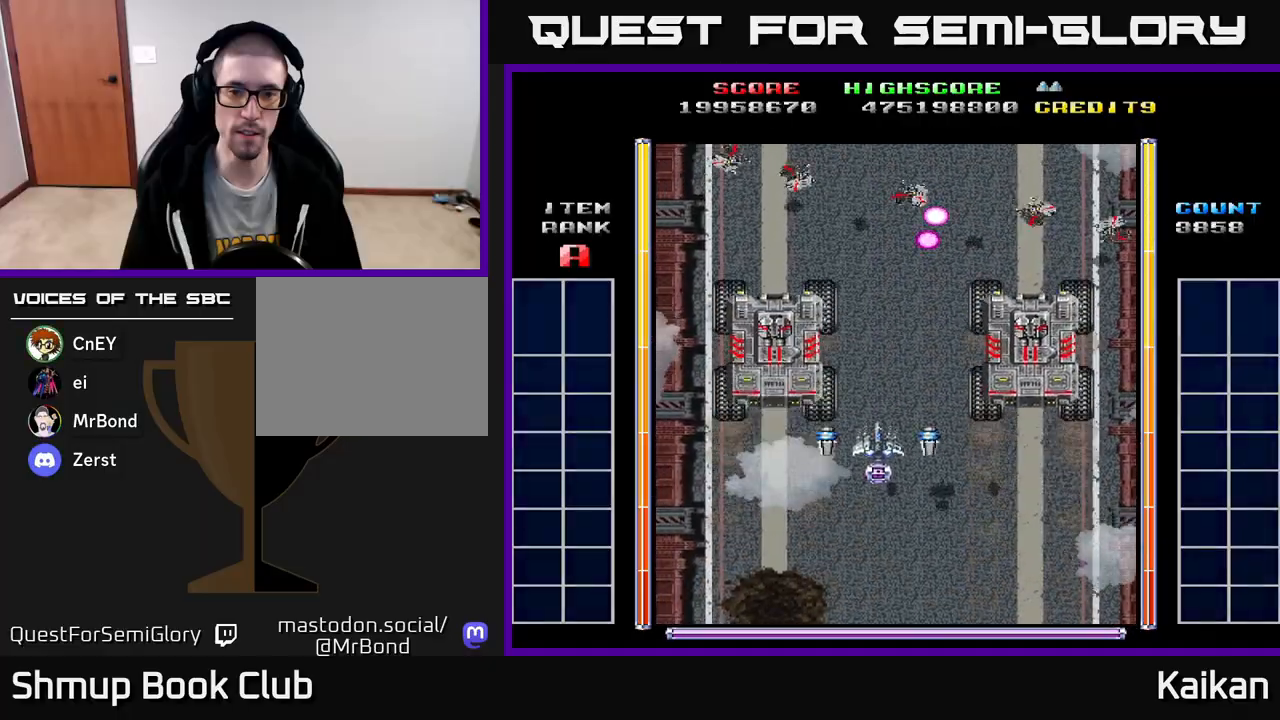
{"buttons": [], "left_stick": "center", "events": [[100, "DPAD_RIGHT", "down"], [133, "DPAD_DOWN", "down"], [183, "DPAD_RIGHT", "up"], [417, "DPAD_DOWN", "up"]]}
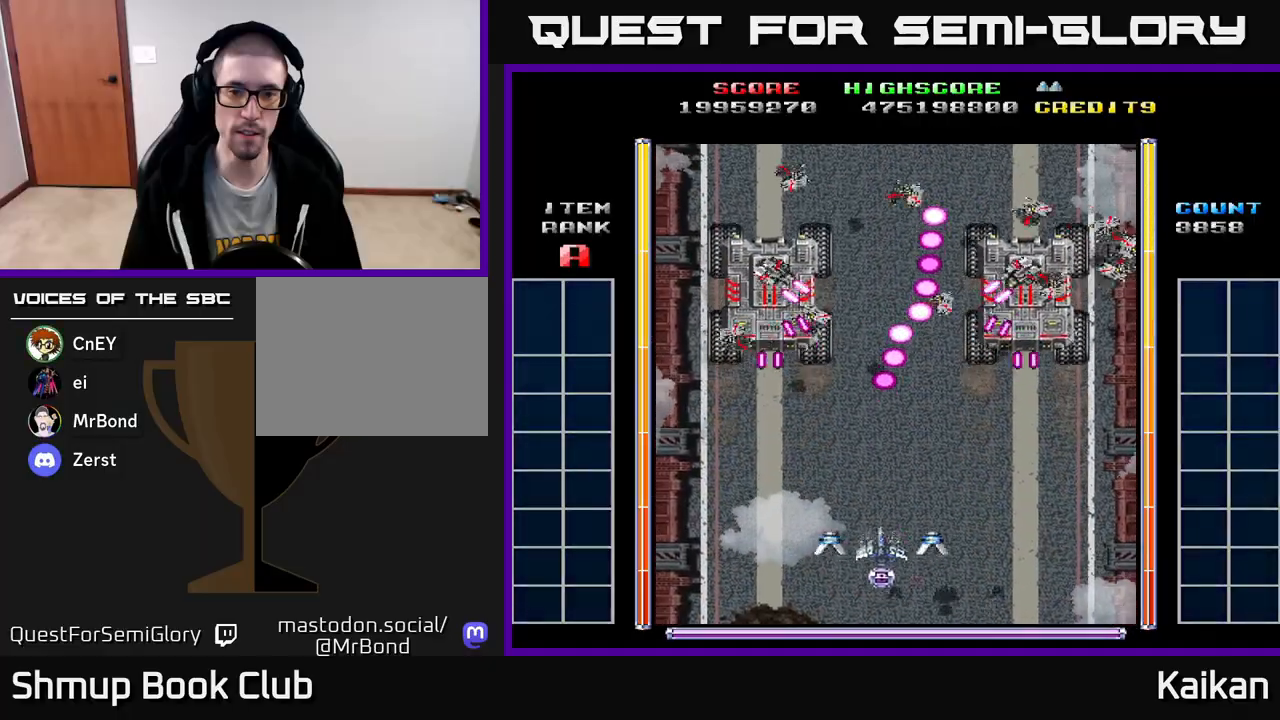
{"buttons": ["A"], "left_stick": "center", "events": [[17, "DPAD_LEFT", "down"], [67, "DPAD_DOWN", "down"], [83, "DPAD_LEFT", "up"], [100, "B", "down"], [133, "DPAD_RIGHT", "down"], [217, "B", "up"], [217, "DPAD_DOWN", "up"], [217, "DPAD_RIGHT", "up"], [267, "A", "down"]]}
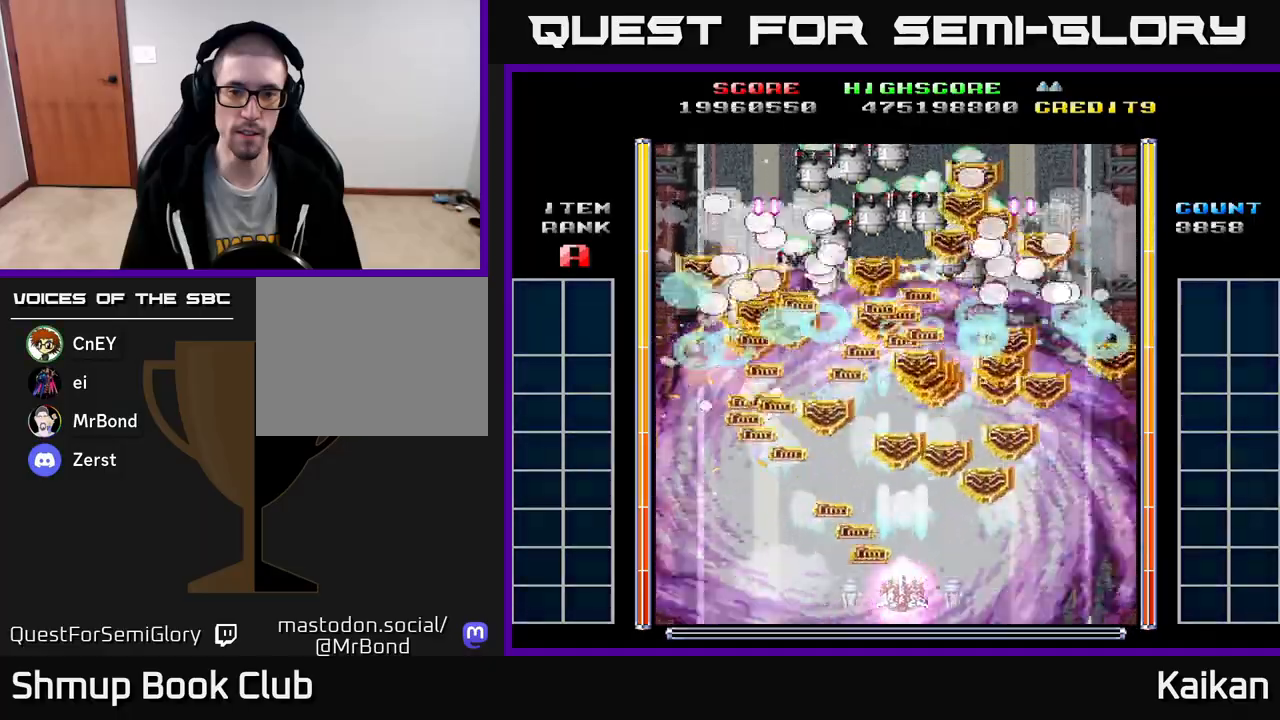
{"buttons": ["A", "DPAD_UP"], "left_stick": "center", "events": [[317, "DPAD_UP", "down"]]}
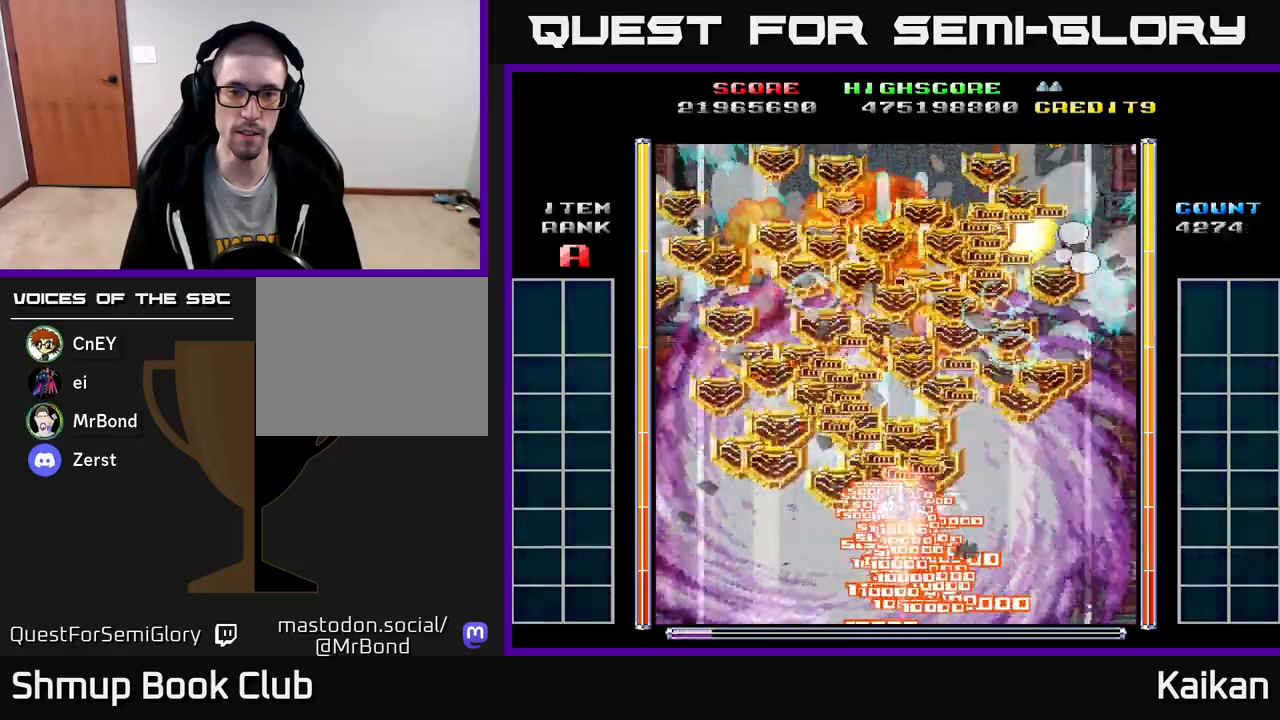
{"buttons": ["A", "DPAD_UP", "DPAD_LEFT"], "left_stick": "center", "events": [[100, "DPAD_UP", "up"], [150, "DPAD_DOWN", "down"], [150, "DPAD_RIGHT", "down"], [217, "DPAD_RIGHT", "up"], [417, "DPAD_DOWN", "up"], [433, "DPAD_LEFT", "down"], [467, "DPAD_UP", "down"]]}
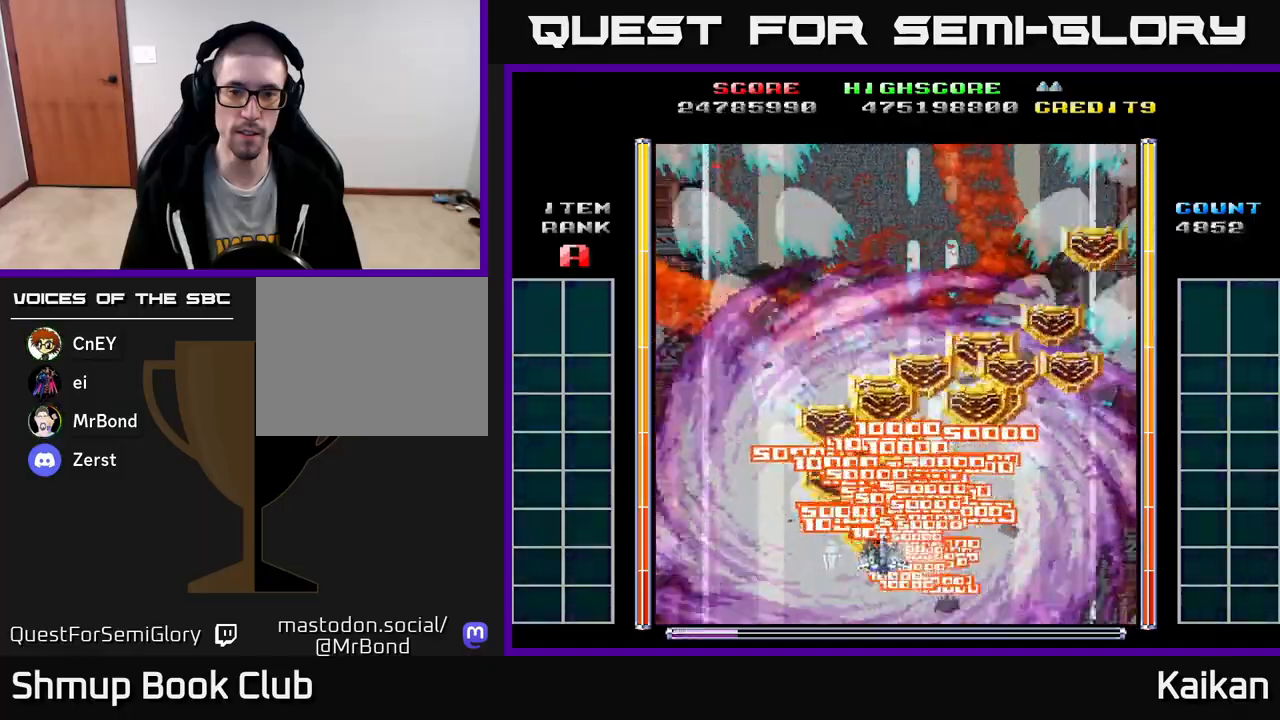
{"buttons": ["A", "DPAD_RIGHT"], "left_stick": "center", "events": [[267, "DPAD_LEFT", "up"], [317, "DPAD_RIGHT", "down"], [350, "DPAD_UP", "up"]]}
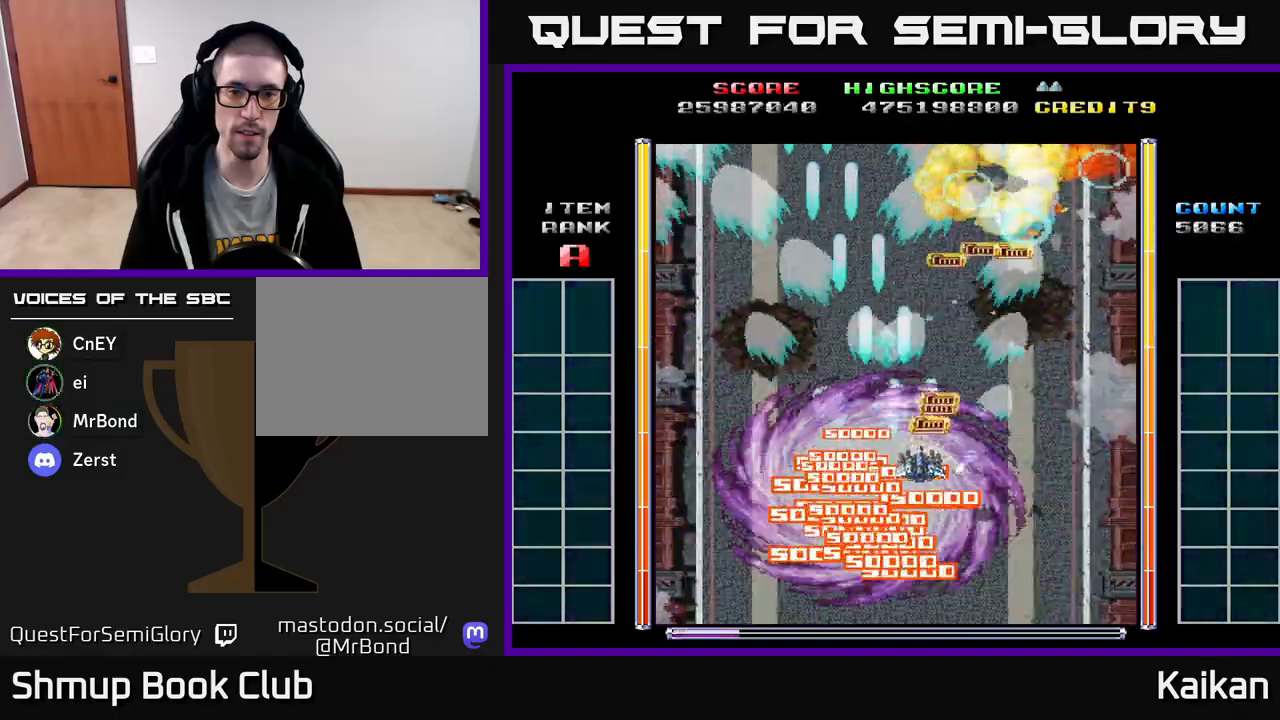
{"buttons": ["A", "DPAD_UP", "DPAD_LEFT"], "left_stick": "center", "events": [[183, "DPAD_DOWN", "down"], [250, "DPAD_RIGHT", "up"], [433, "DPAD_DOWN", "up"], [433, "DPAD_LEFT", "down"], [500, "DPAD_UP", "down"]]}
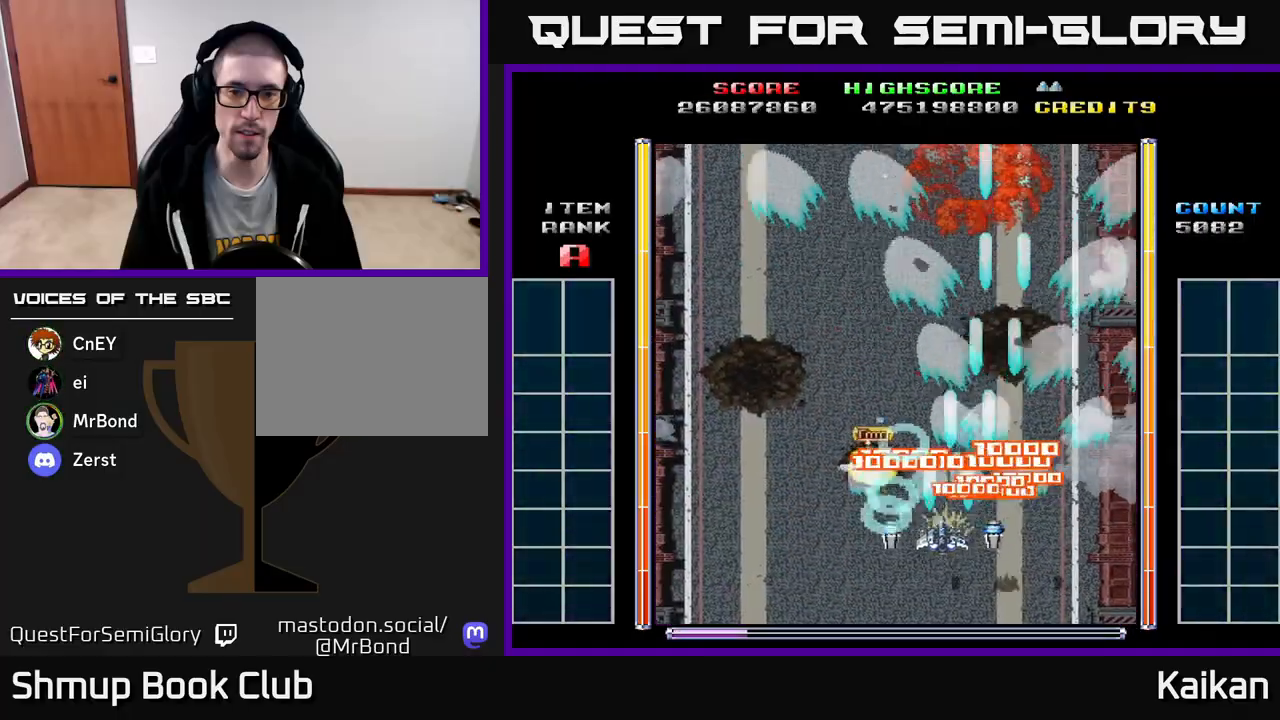
{"buttons": ["A", "DPAD_UP", "DPAD_RIGHT"], "left_stick": "center", "events": [[333, "DPAD_LEFT", "up"], [500, "DPAD_RIGHT", "down"]]}
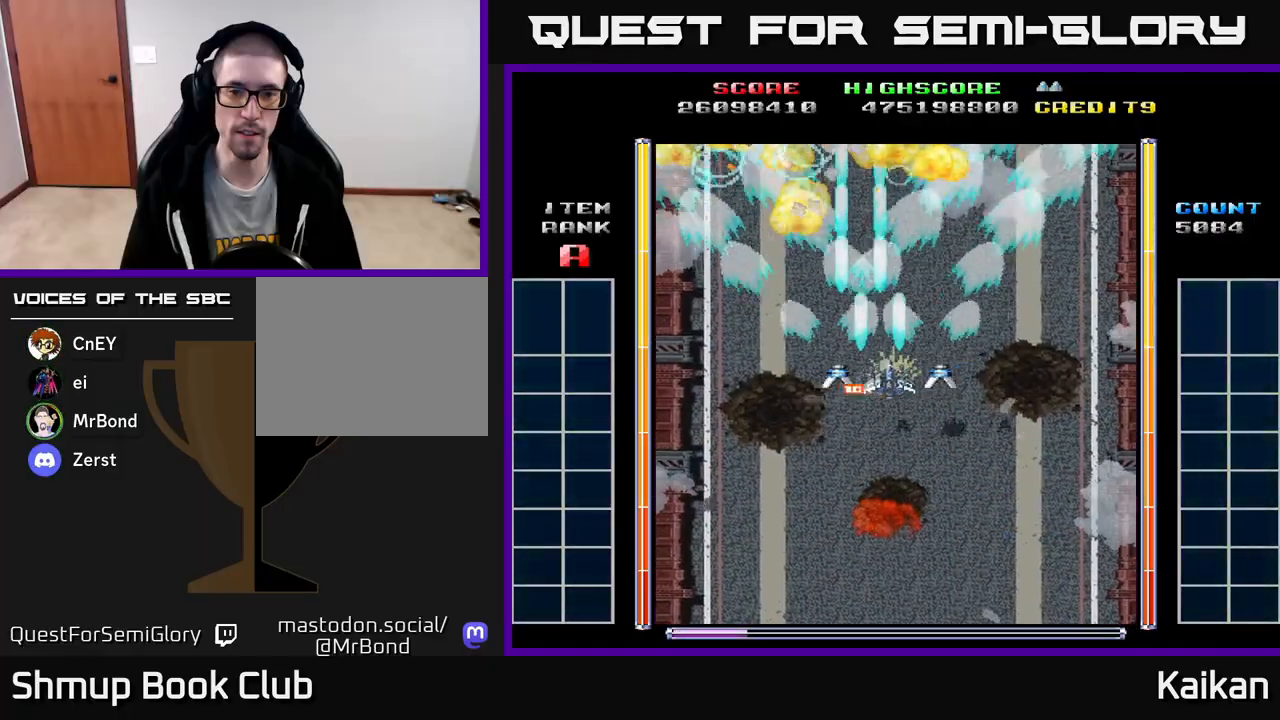
{"buttons": ["A", "DPAD_DOWN", "DPAD_LEFT"], "left_stick": "center", "events": [[50, "DPAD_UP", "up"], [100, "DPAD_RIGHT", "up"], [117, "DPAD_DOWN", "down"], [167, "DPAD_LEFT", "down"]]}
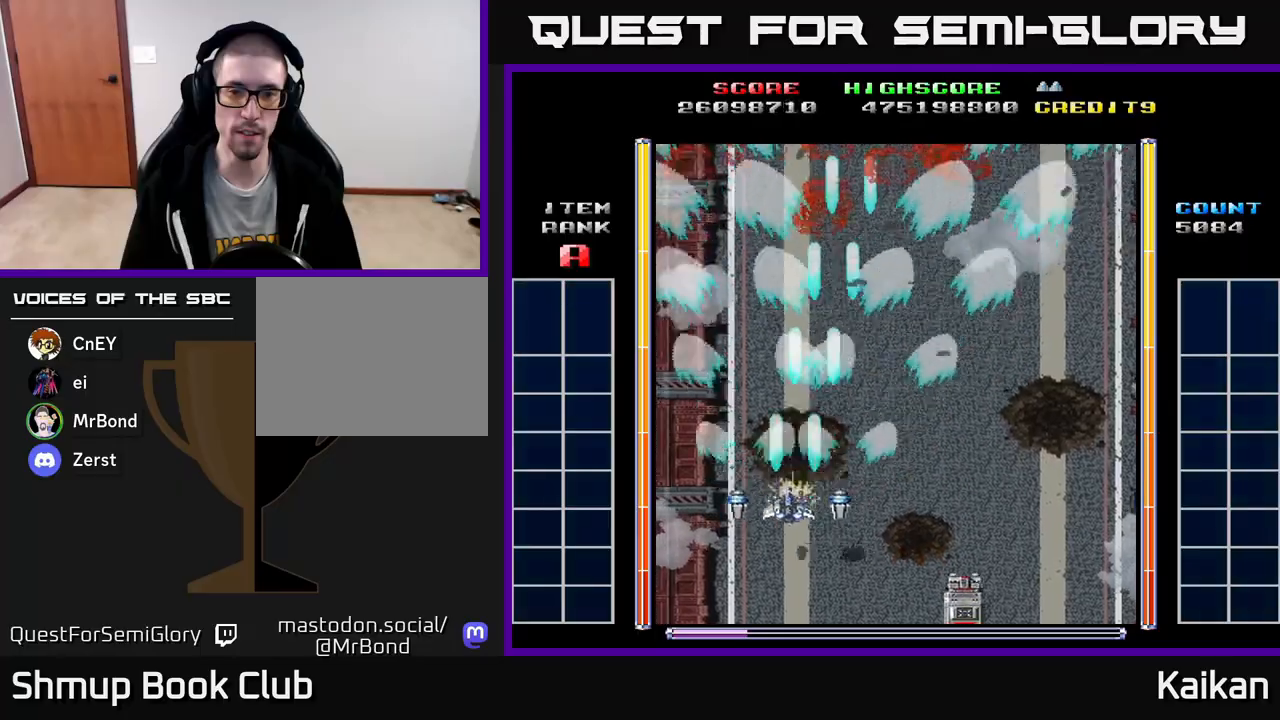
{"buttons": ["A", "DPAD_RIGHT"], "left_stick": "center", "events": [[183, "DPAD_DOWN", "up"], [183, "DPAD_LEFT", "up"], [200, "DPAD_DOWN", "down"], [233, "DPAD_DOWN", "up"], [233, "DPAD_RIGHT", "down"]]}
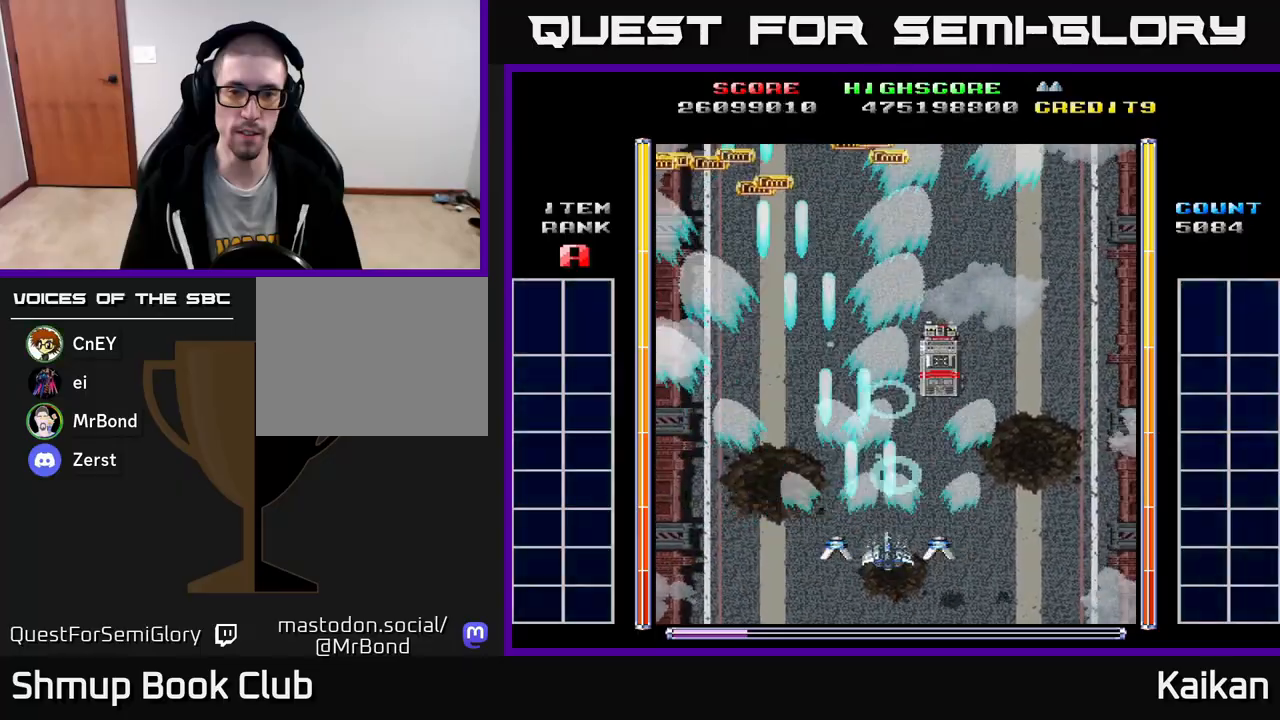
{"buttons": ["A", "DPAD_UP"], "left_stick": "center", "events": [[83, "DPAD_UP", "down"], [100, "DPAD_RIGHT", "up"], [217, "DPAD_RIGHT", "down"], [500, "DPAD_RIGHT", "up"]]}
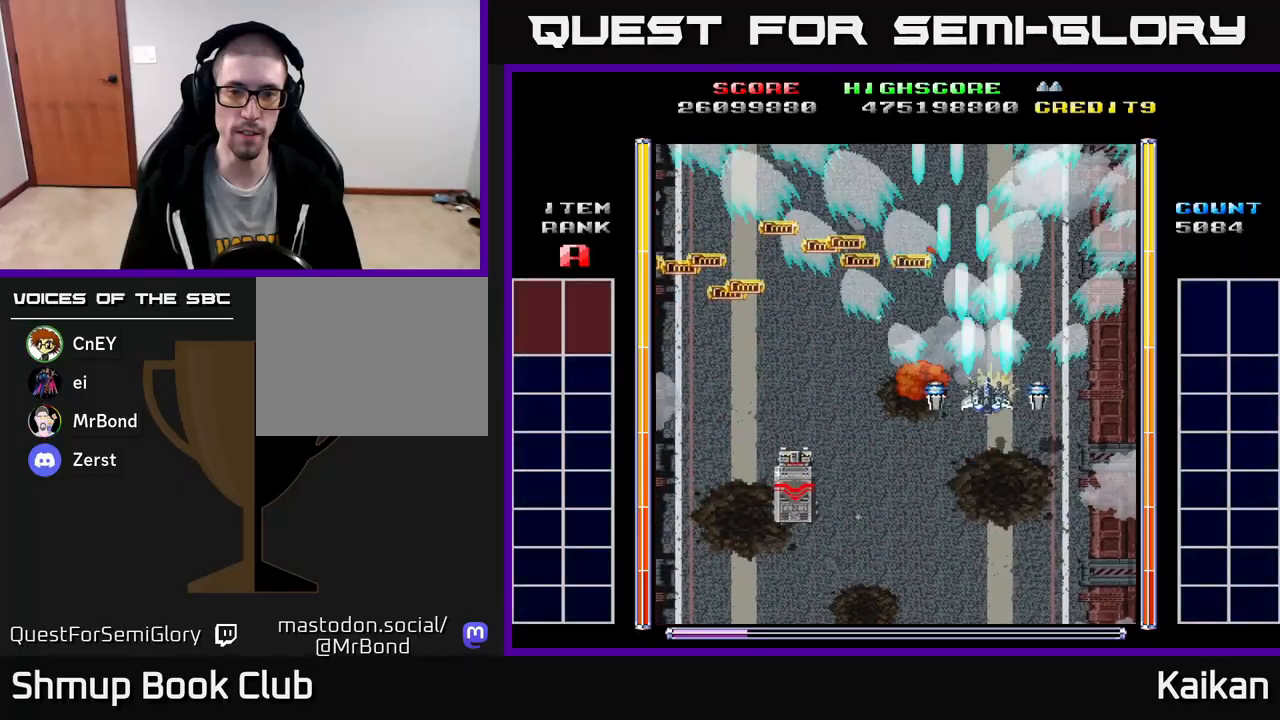
{"buttons": ["A", "DPAD_UP"], "left_stick": "center", "events": [[50, "DPAD_LEFT", "down"], [67, "DPAD_UP", "up"], [117, "DPAD_DOWN", "down"], [383, "DPAD_DOWN", "up"], [467, "DPAD_UP", "down"], [483, "DPAD_LEFT", "up"]]}
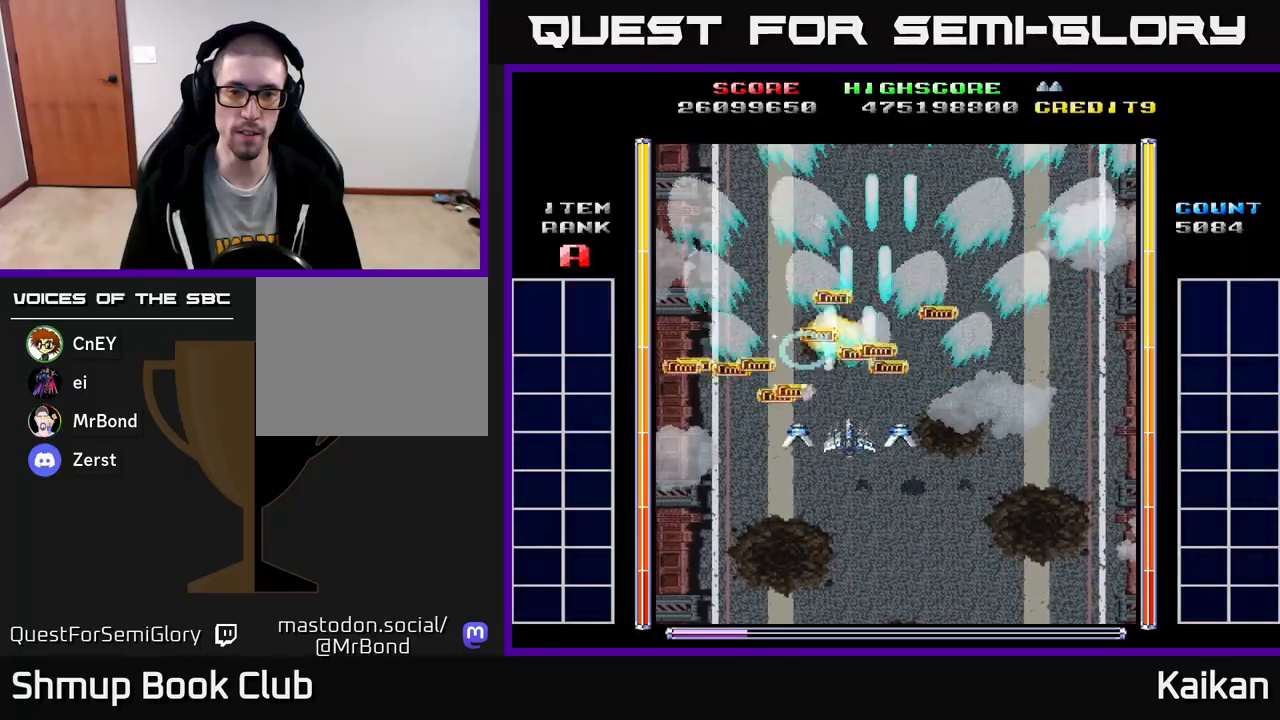
{"buttons": [], "left_stick": "center", "events": [[17, "A", "up"], [83, "DPAD_RIGHT", "down"], [100, "DPAD_UP", "up"], [167, "DPAD_RIGHT", "up"]]}
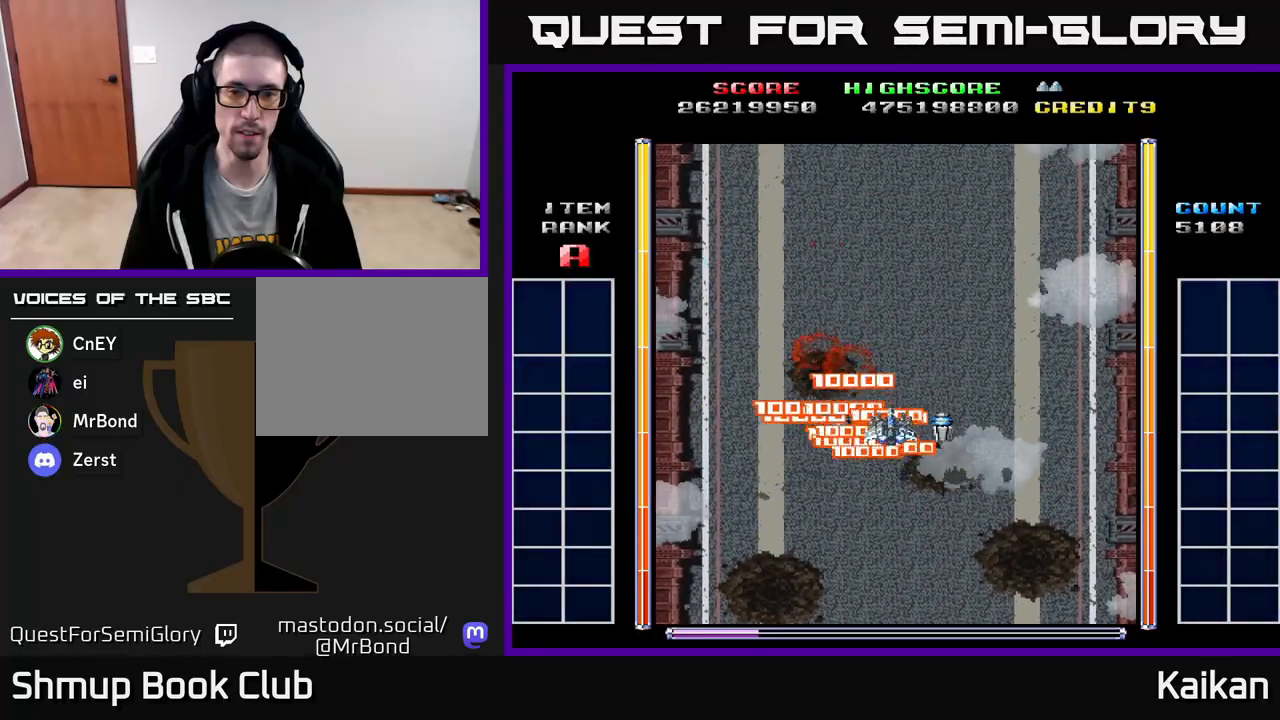
{"buttons": ["A"], "left_stick": "center", "events": [[350, "A", "down"]]}
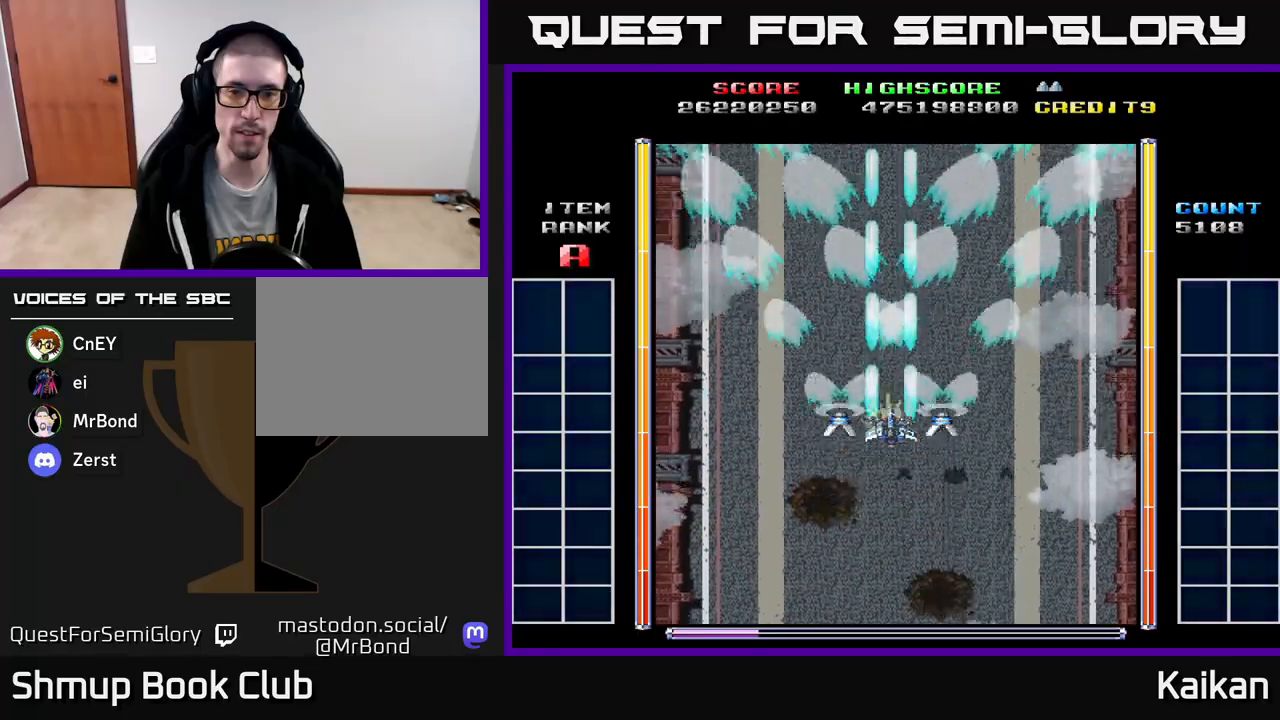
{"buttons": ["A", "DPAD_UP"], "left_stick": "center", "events": [[100, "DPAD_RIGHT", "down"], [217, "DPAD_DOWN", "down"], [250, "DPAD_RIGHT", "up"], [333, "DPAD_DOWN", "up"], [333, "DPAD_LEFT", "down"], [433, "DPAD_UP", "down"], [500, "DPAD_LEFT", "up"]]}
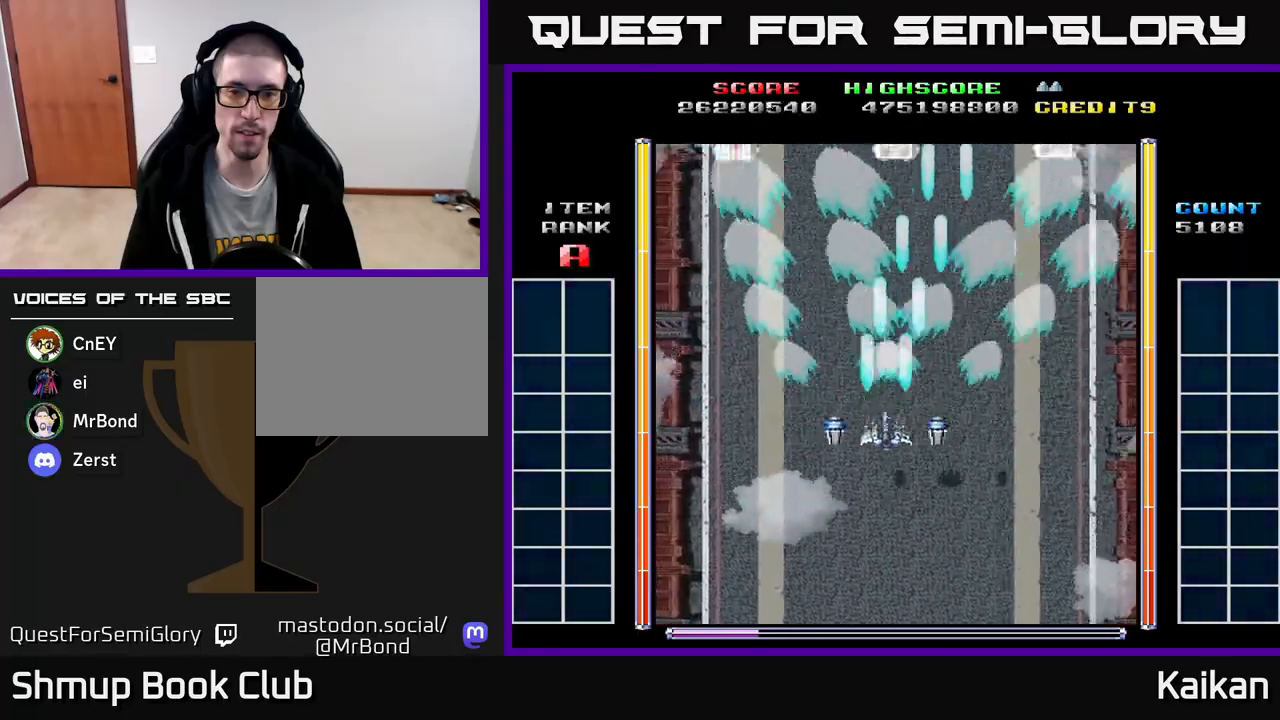
{"buttons": ["A", "DPAD_RIGHT"], "left_stick": "center", "events": [[117, "DPAD_UP", "up"], [500, "DPAD_RIGHT", "down"]]}
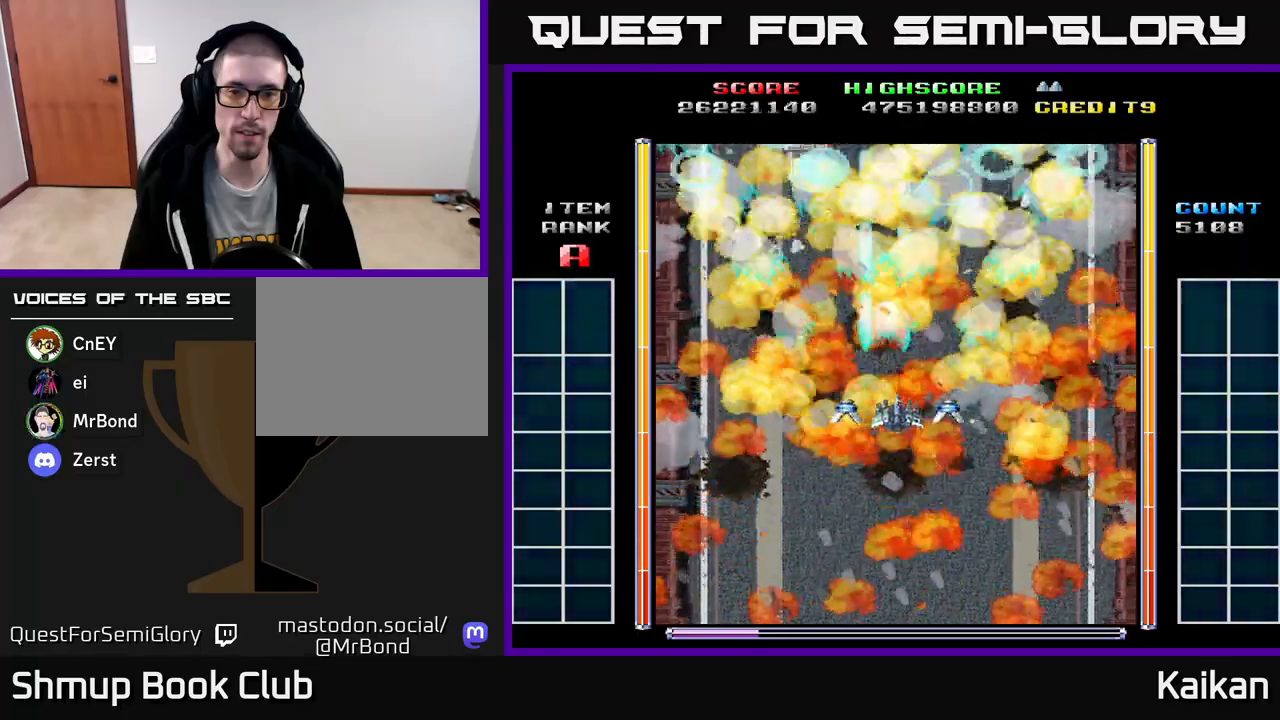
{"buttons": ["A", "DPAD_UP", "DPAD_LEFT"], "left_stick": "center", "events": [[17, "DPAD_DOWN", "down"], [233, "DPAD_RIGHT", "up"], [283, "DPAD_DOWN", "up"], [283, "DPAD_LEFT", "down"], [350, "DPAD_UP", "down"]]}
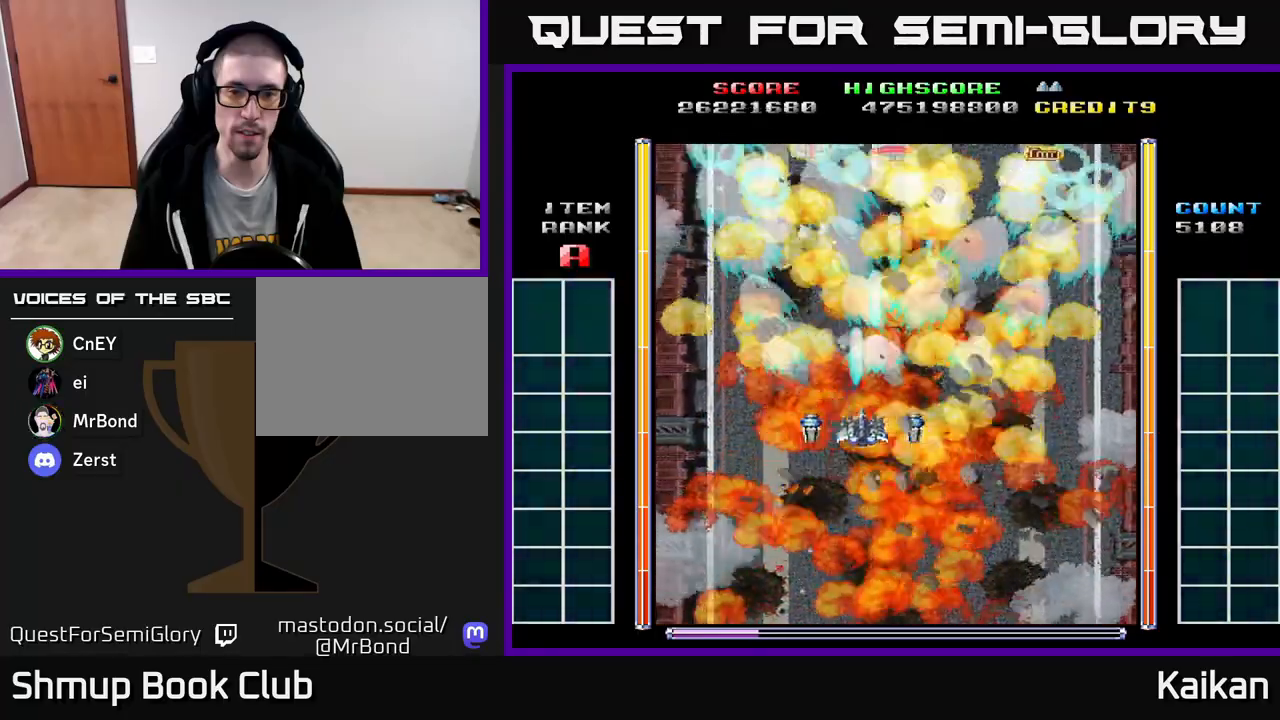
{"buttons": ["A", "DPAD_DOWN", "DPAD_RIGHT"], "left_stick": "center", "events": [[183, "DPAD_LEFT", "up"], [183, "DPAD_UP", "up"], [200, "DPAD_RIGHT", "down"], [283, "DPAD_DOWN", "down"]]}
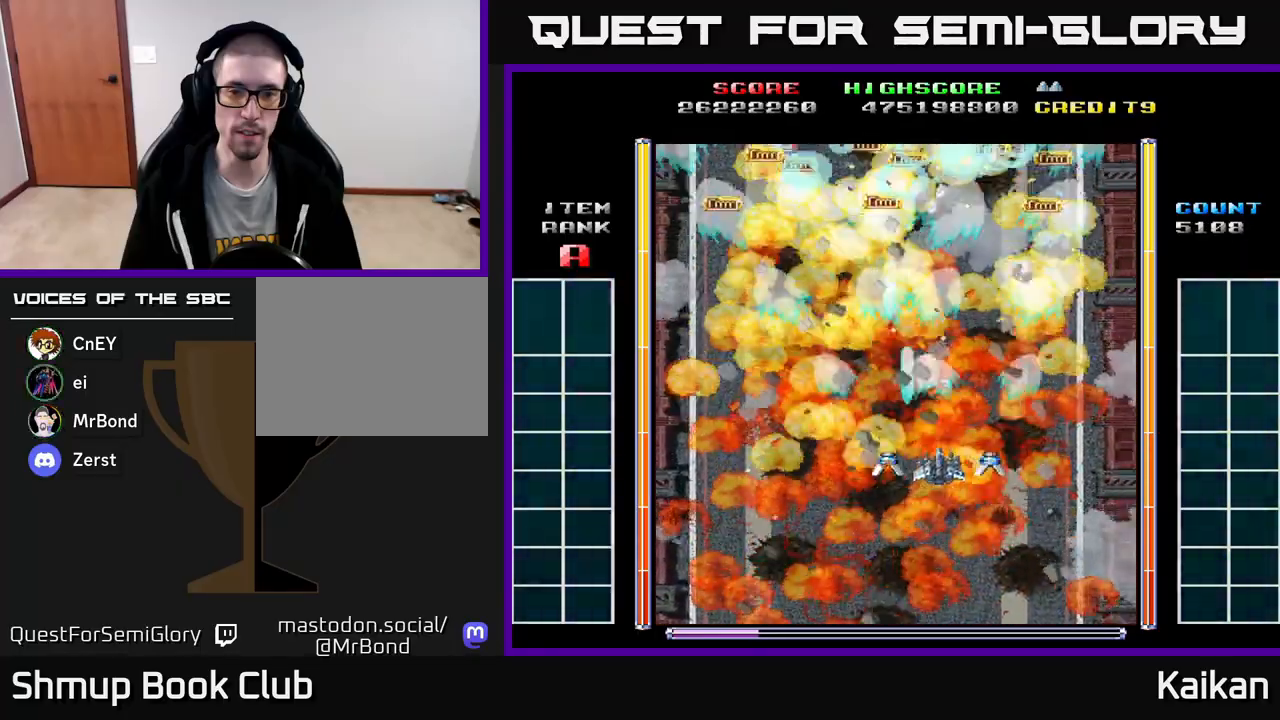
{"buttons": ["A", "DPAD_UP", "DPAD_RIGHT"], "left_stick": "center", "events": [[117, "DPAD_RIGHT", "up"], [167, "DPAD_DOWN", "up"], [167, "DPAD_LEFT", "down"], [383, "DPAD_UP", "down"], [417, "DPAD_LEFT", "up"], [483, "DPAD_RIGHT", "down"]]}
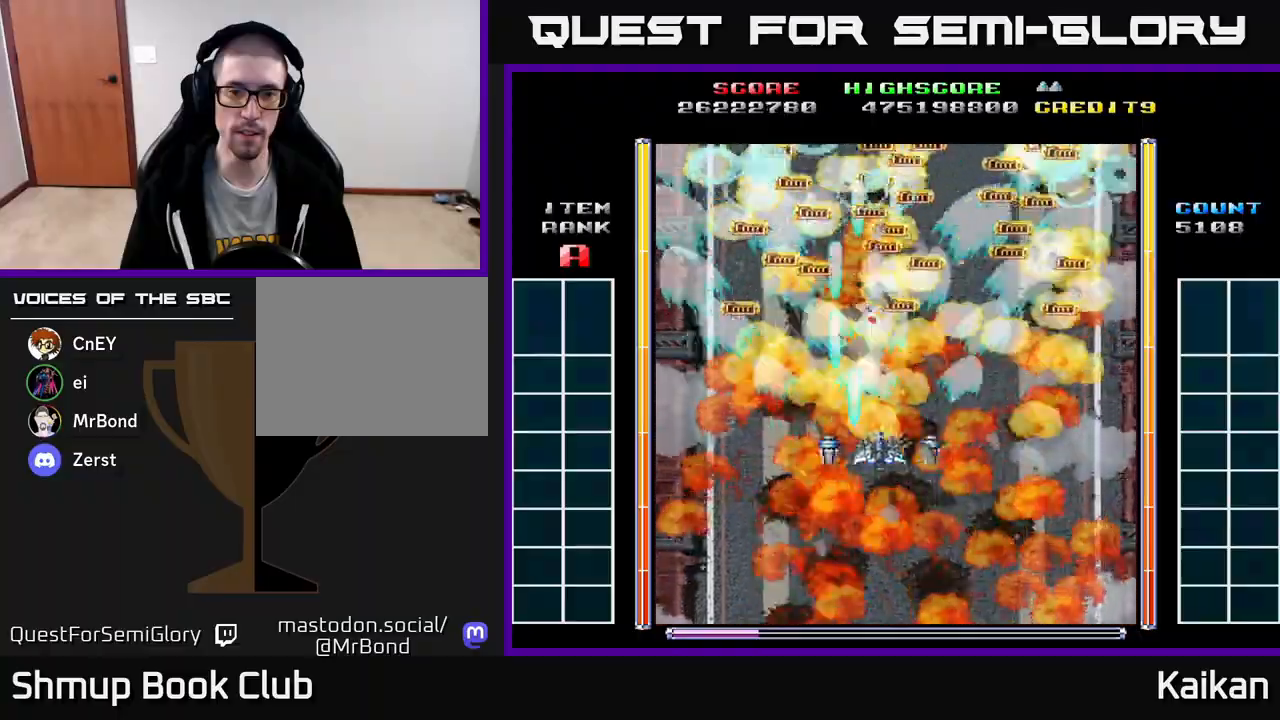
{"buttons": ["A"], "left_stick": "center", "events": [[133, "DPAD_UP", "up"], [167, "DPAD_RIGHT", "up"], [217, "DPAD_LEFT", "down"], [267, "DPAD_LEFT", "up"]]}
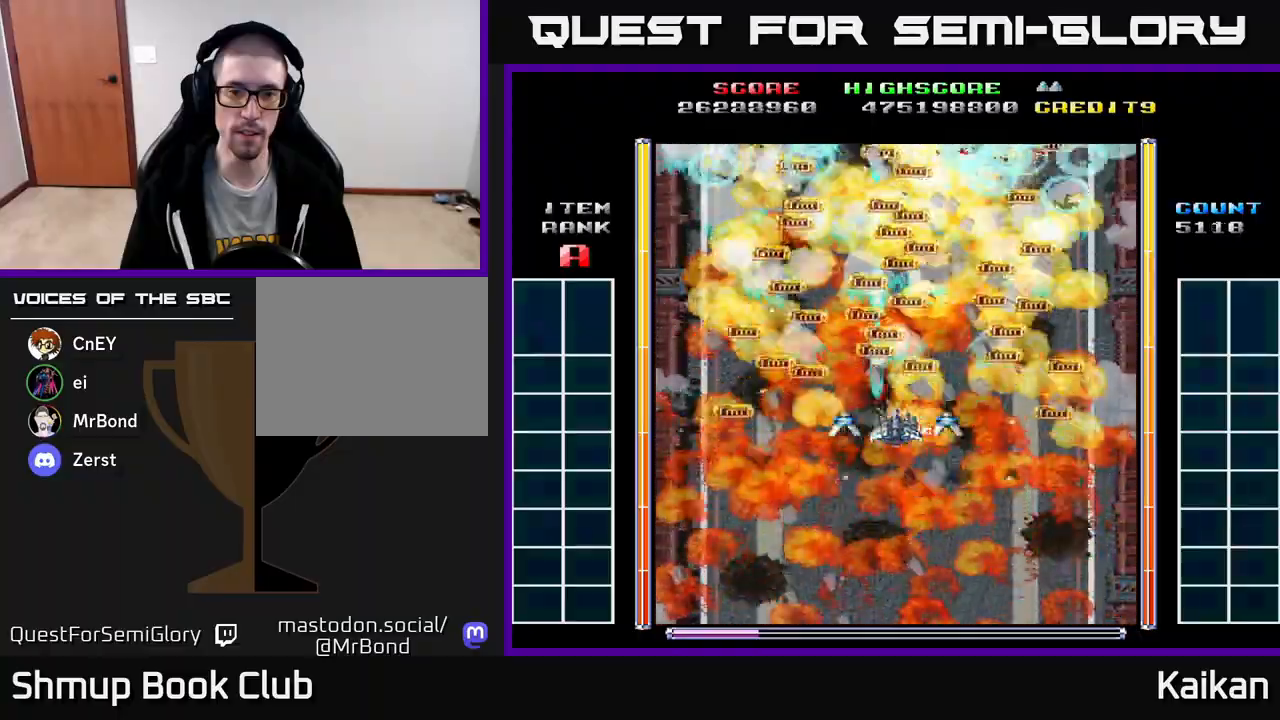
{"buttons": ["A"], "left_stick": "center", "events": [[50, "DPAD_DOWN", "down"], [217, "DPAD_DOWN", "up"]]}
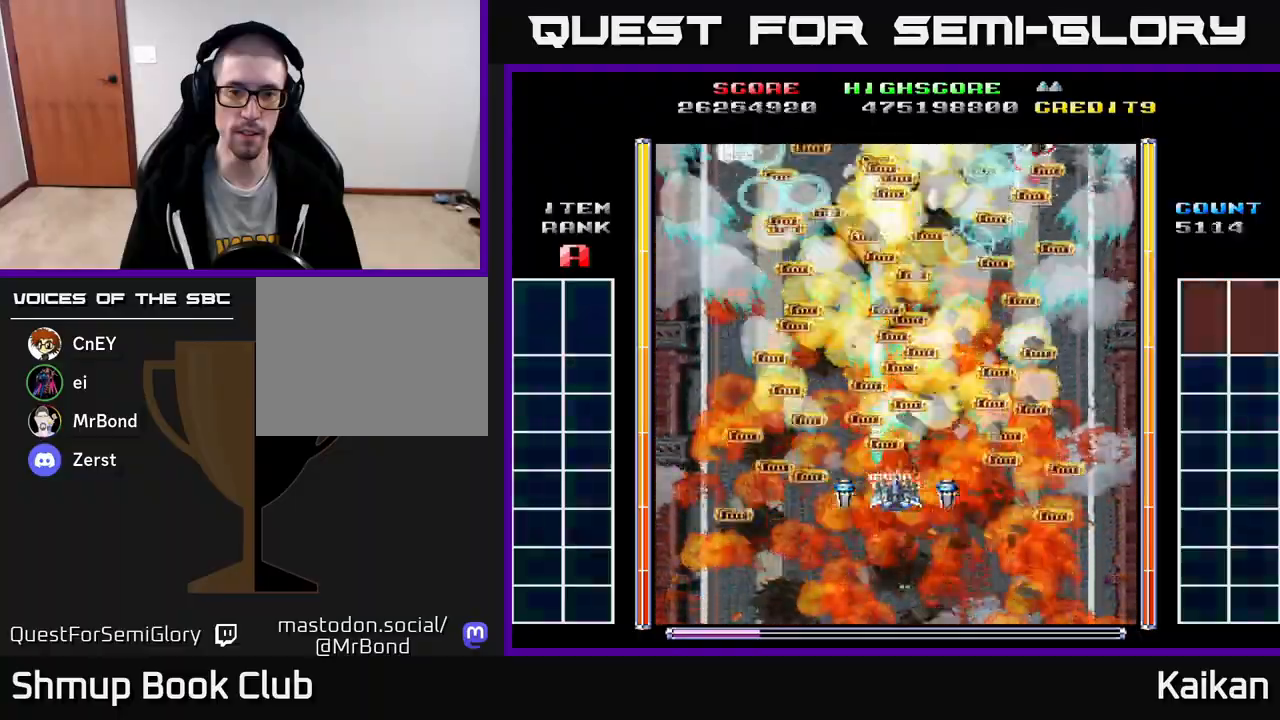
{"buttons": [], "left_stick": "center", "events": [[217, "A", "up"]]}
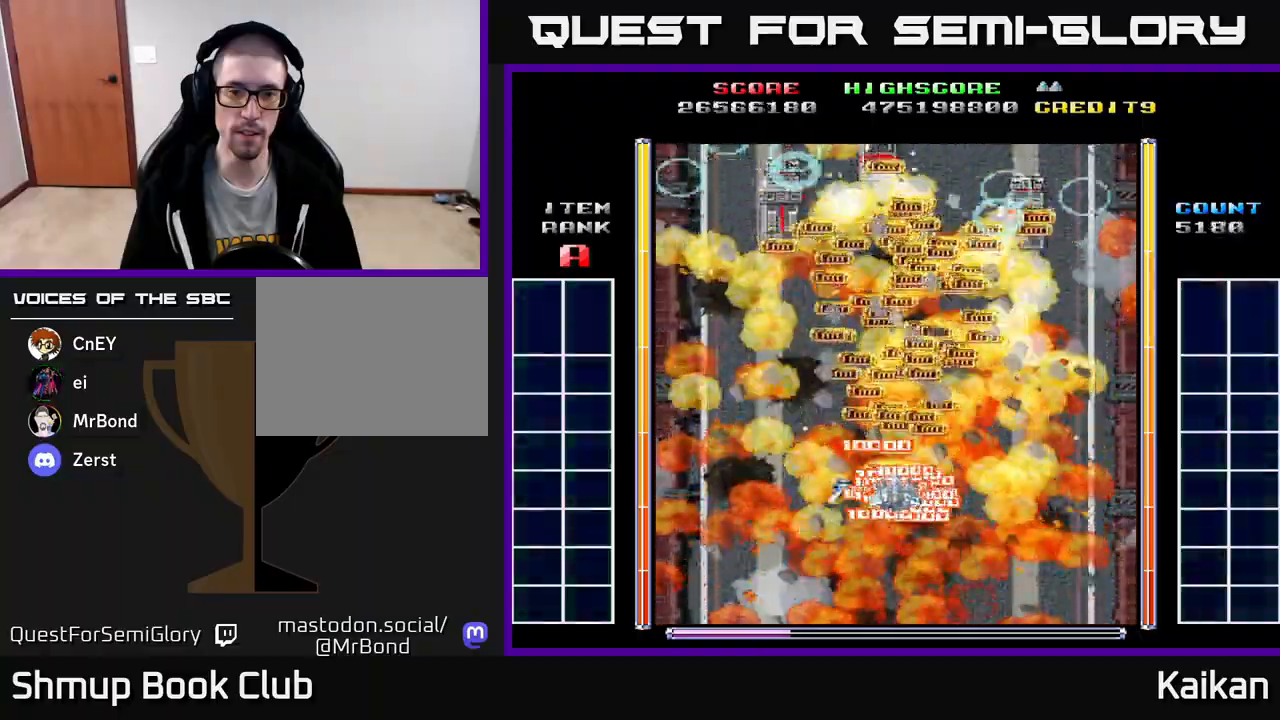
{"buttons": ["A", "DPAD_DOWN", "DPAD_LEFT"], "left_stick": "center", "events": [[300, "DPAD_DOWN", "down"], [383, "A", "down"], [500, "DPAD_LEFT", "down"]]}
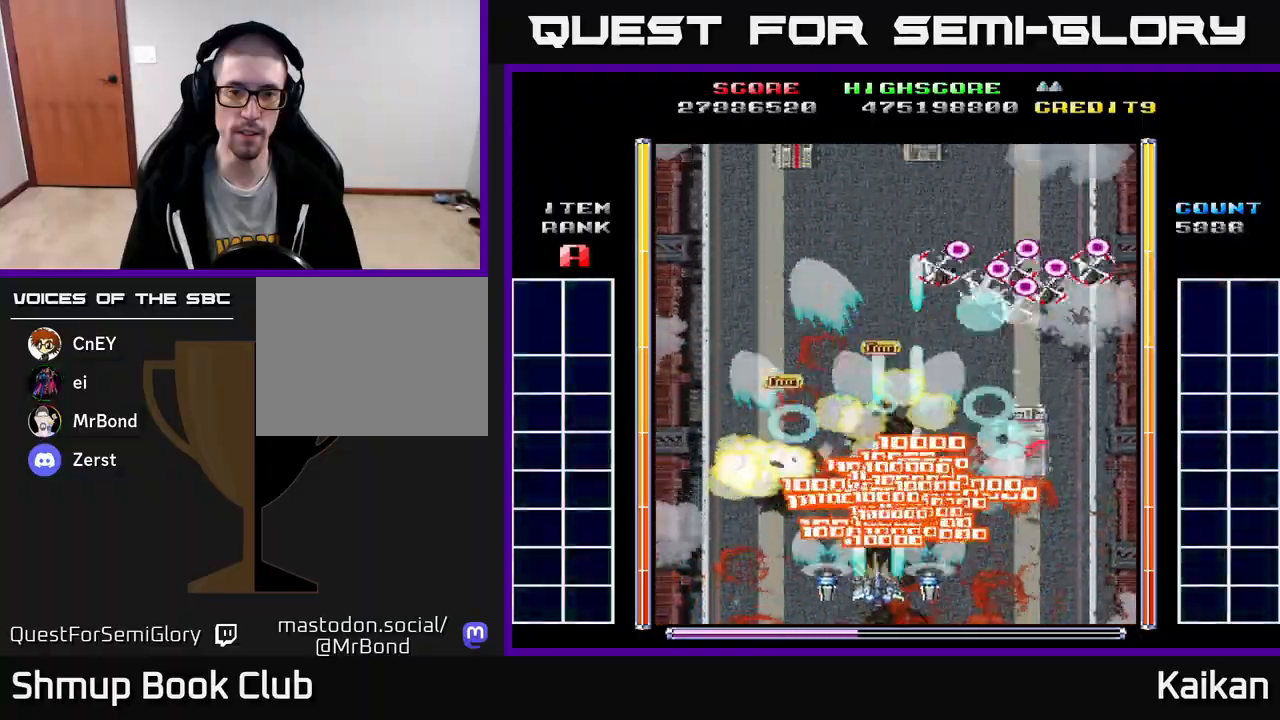
{"buttons": ["A", "DPAD_UP", "DPAD_LEFT"], "left_stick": "center", "events": [[67, "DPAD_DOWN", "up"], [150, "DPAD_LEFT", "up"], [167, "DPAD_RIGHT", "down"], [417, "DPAD_UP", "down"], [433, "DPAD_RIGHT", "up"], [467, "DPAD_LEFT", "down"]]}
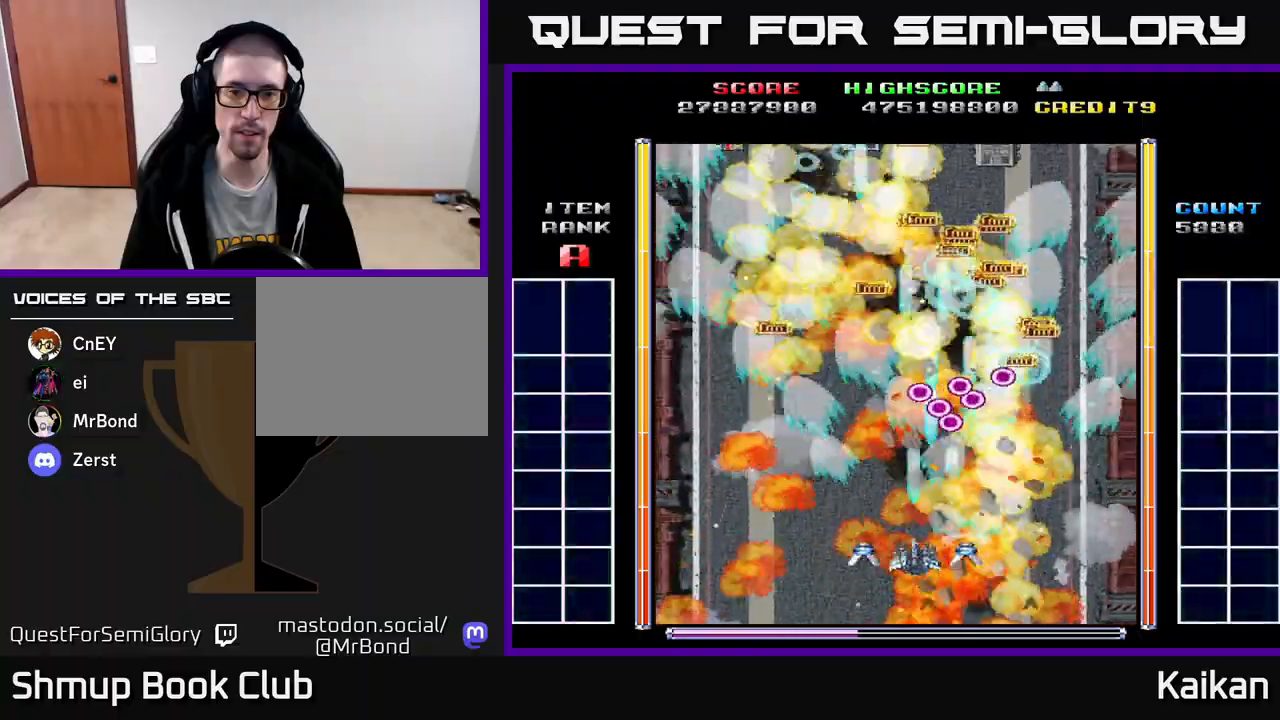
{"buttons": ["A", "DPAD_UP", "DPAD_RIGHT"], "left_stick": "center", "events": [[17, "DPAD_UP", "up"], [167, "DPAD_DOWN", "down"], [167, "DPAD_LEFT", "up"], [200, "DPAD_RIGHT", "down"], [217, "DPAD_DOWN", "up"], [367, "DPAD_UP", "down"]]}
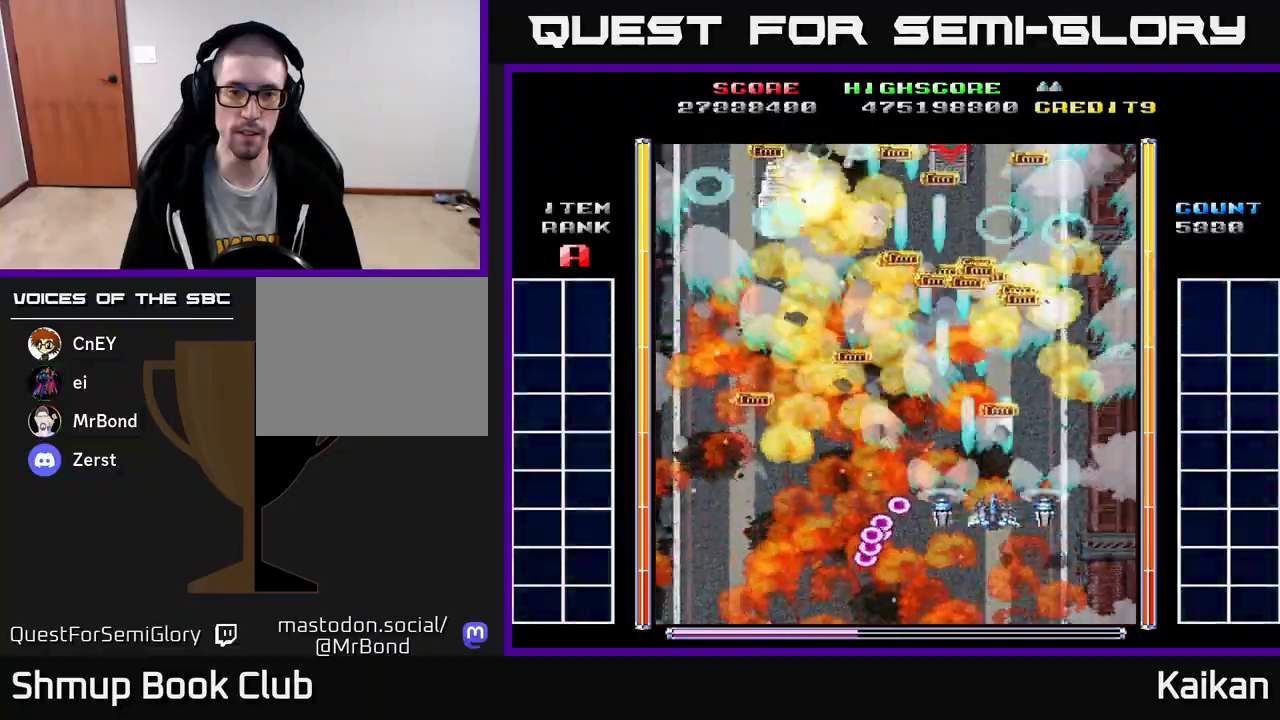
{"buttons": ["A", "DPAD_DOWN", "DPAD_LEFT"], "left_stick": "center", "events": [[17, "DPAD_RIGHT", "up"], [167, "DPAD_LEFT", "down"], [200, "DPAD_UP", "up"], [417, "DPAD_DOWN", "down"]]}